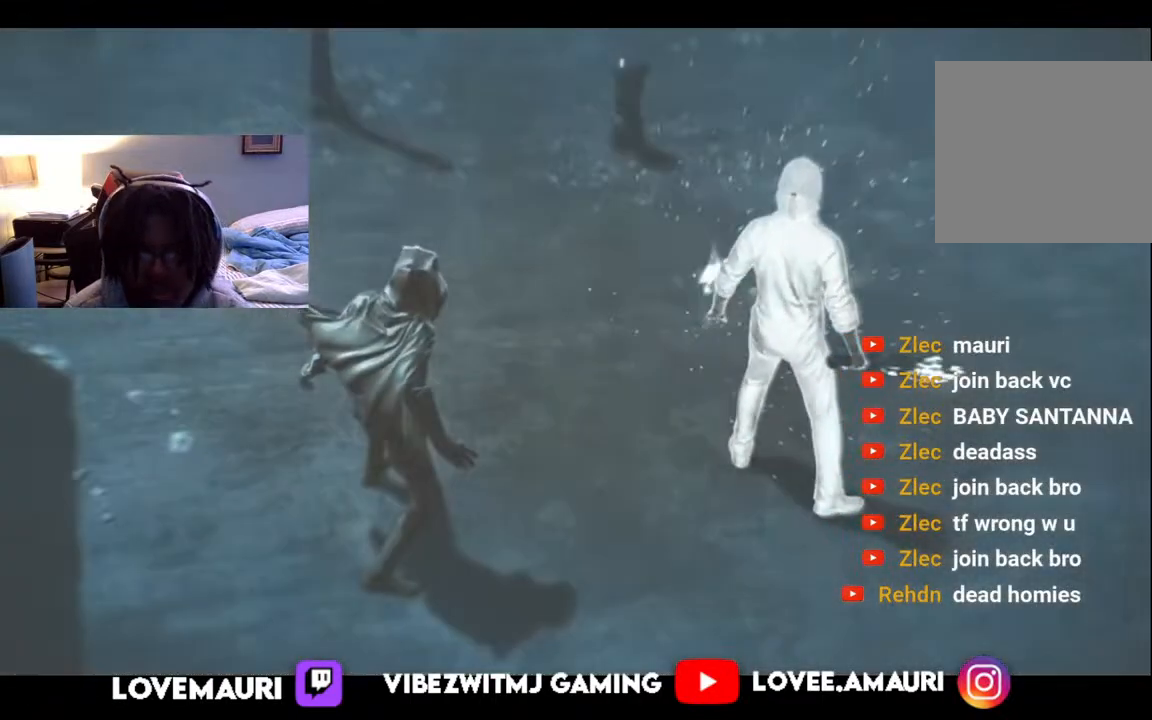
Gameplay with a controller (PlayStation layout); each line is a JSON object with the inputs held at the frame after it. "events" lists button and stick changes between this image and that frame as [ms after this image, input, new state], when the widget could be followed in between.
{"buttons": [], "left_stick": "up-left", "right_stick": "center", "events": [[500, "left_stick", "up-left"]]}
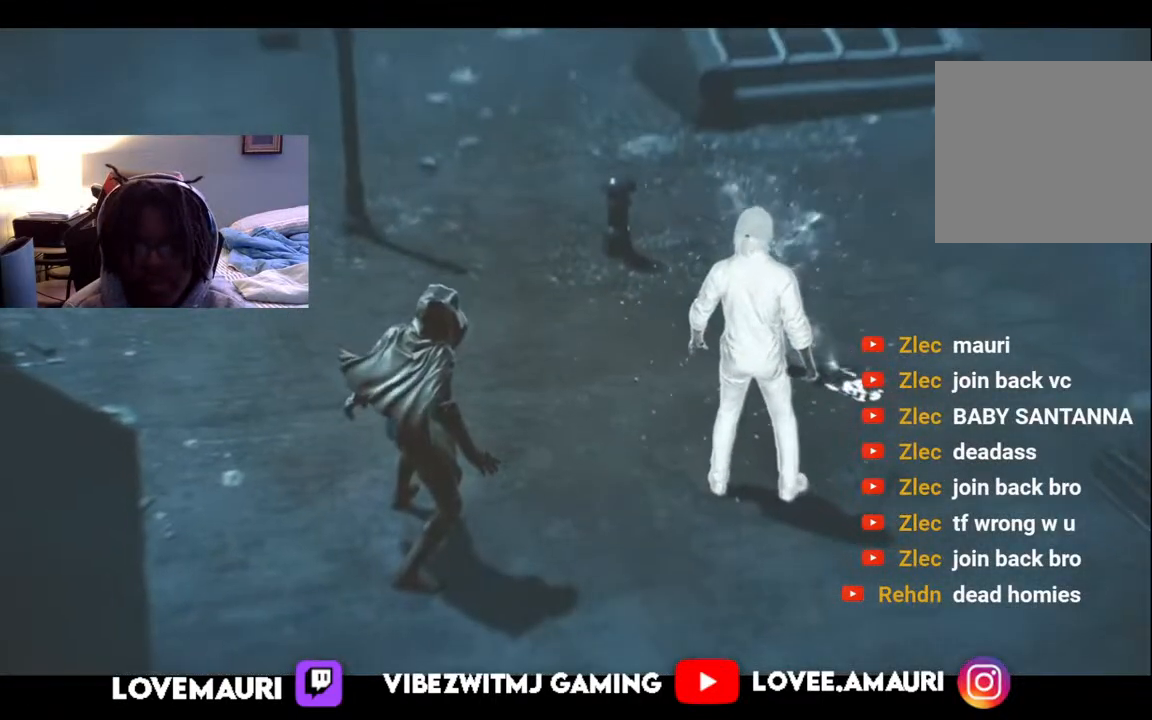
{"buttons": [], "left_stick": "up-left", "right_stick": "center", "events": []}
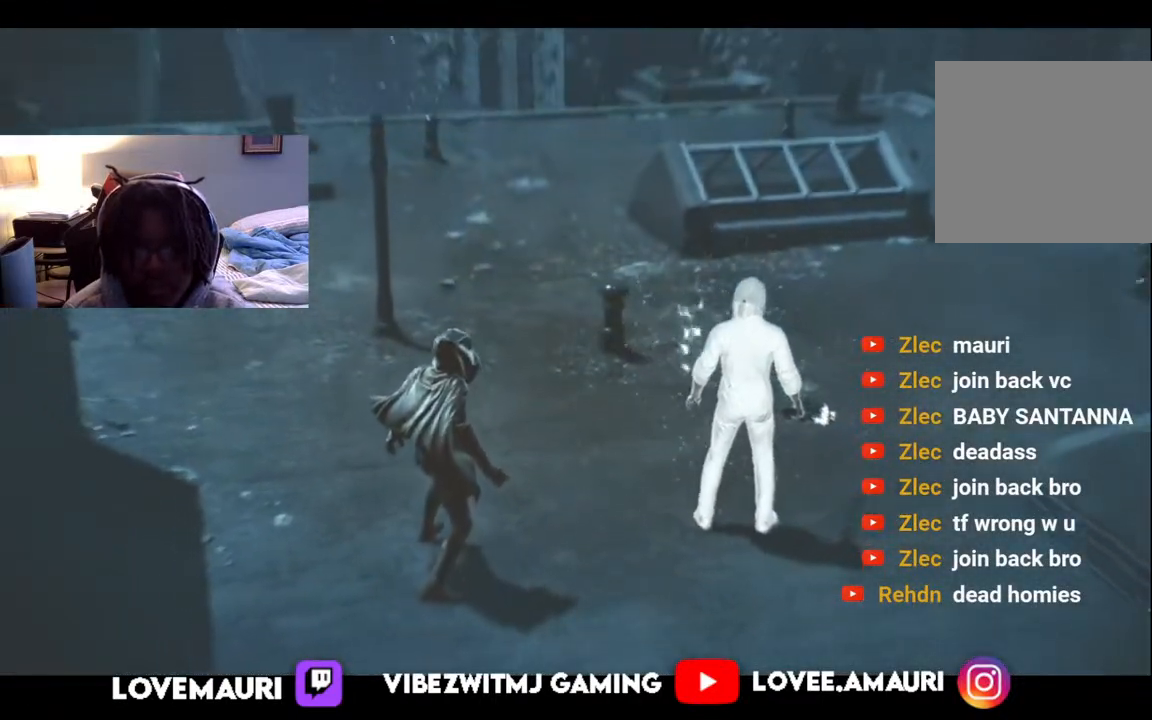
{"buttons": [], "left_stick": "center", "right_stick": "center"}
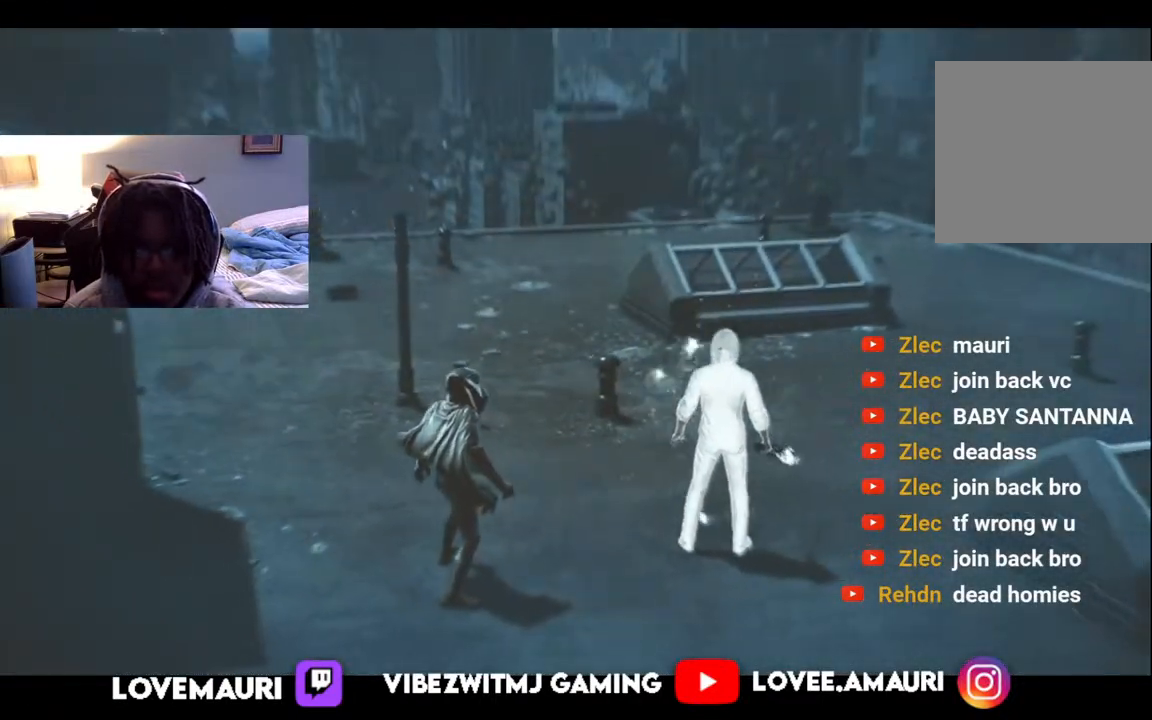
{"buttons": [], "left_stick": "center", "right_stick": "center", "events": []}
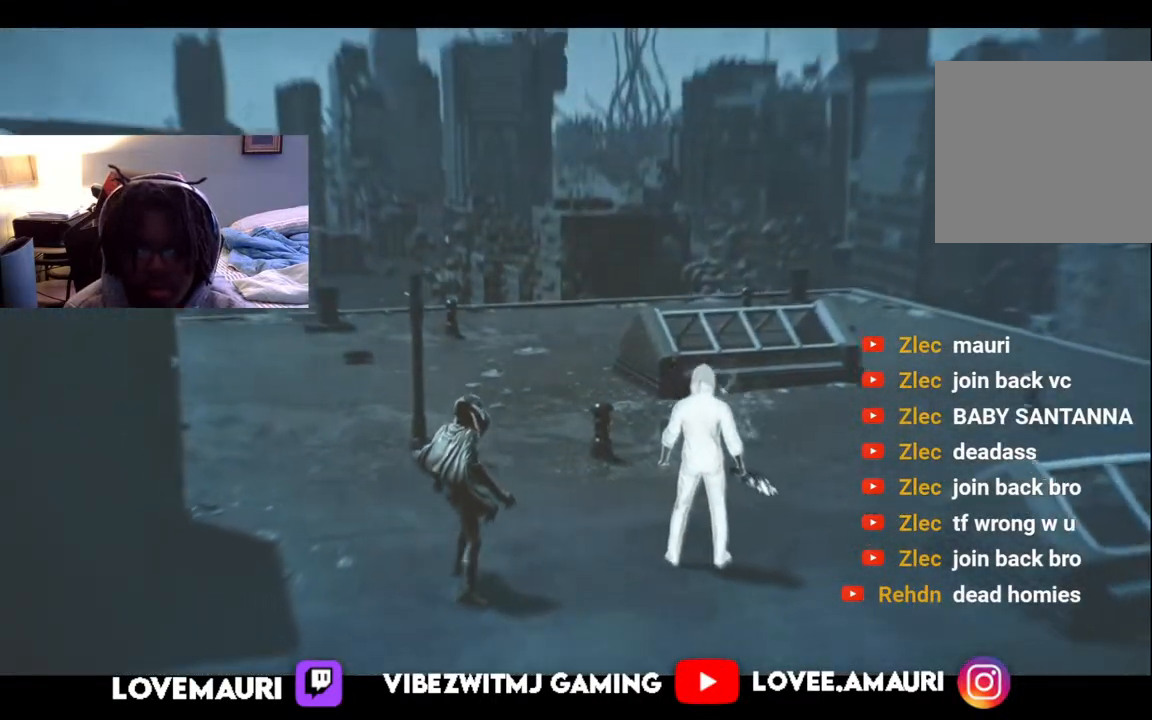
{"buttons": [], "left_stick": "center", "right_stick": "center", "events": []}
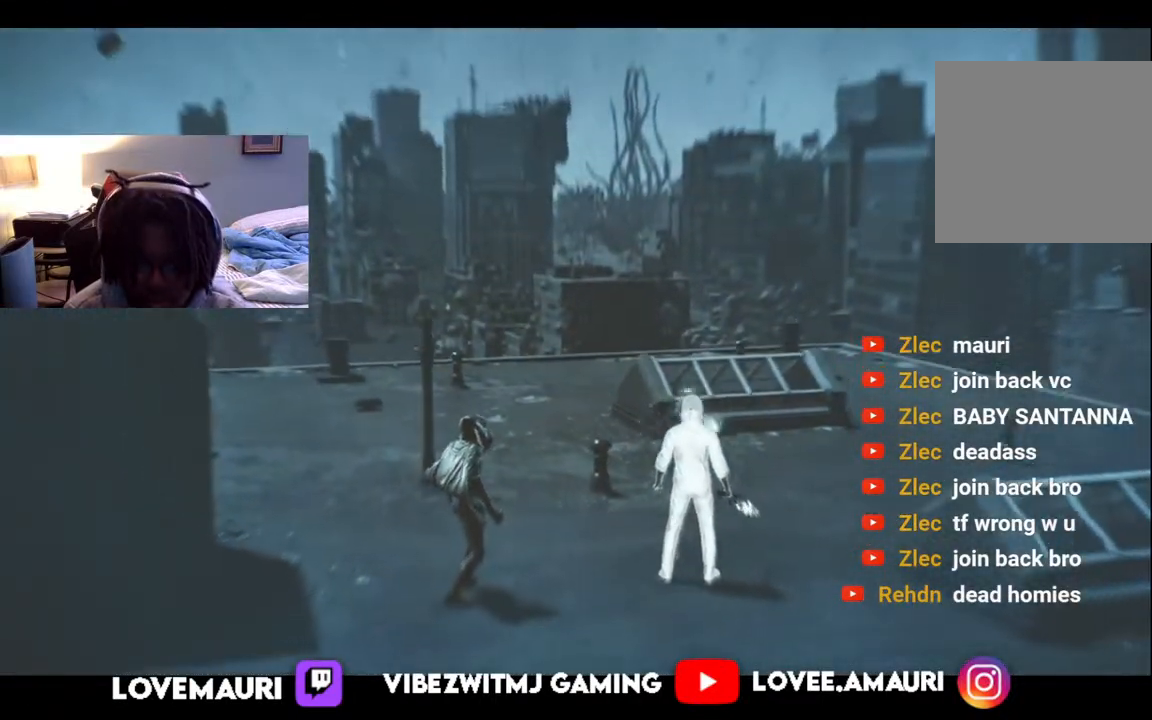
{"buttons": [], "left_stick": "center", "right_stick": "center", "events": []}
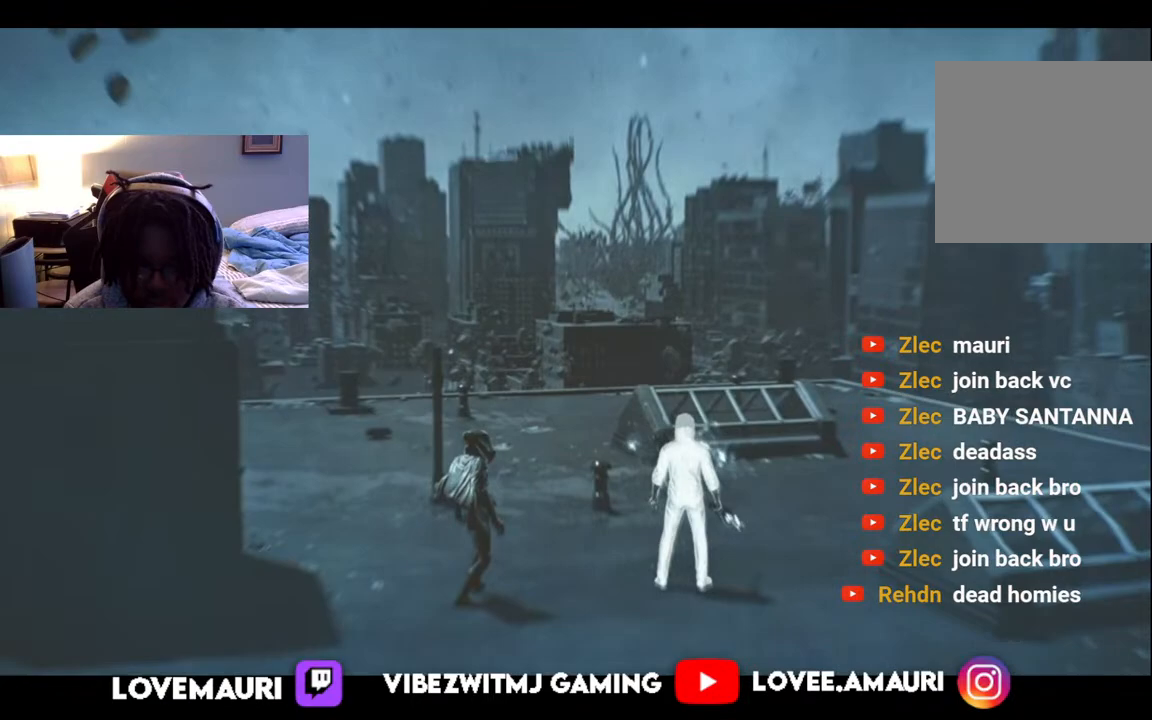
{"buttons": [], "left_stick": "center", "right_stick": "center", "events": []}
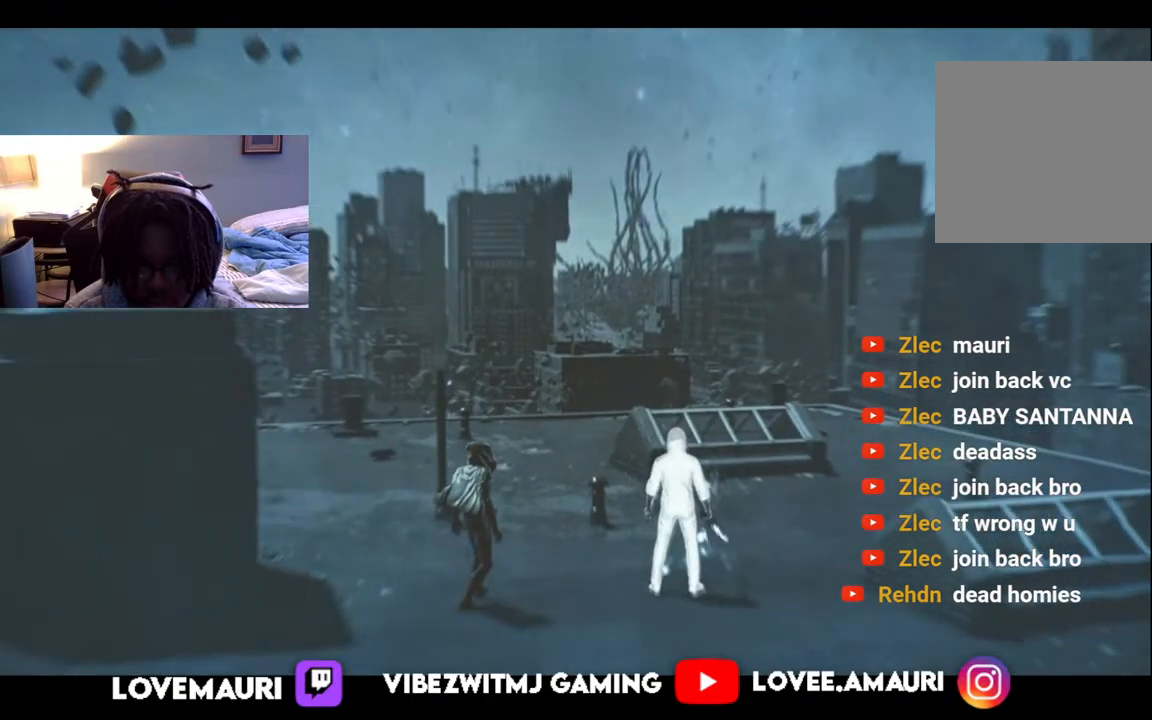
{"buttons": [], "left_stick": "center", "right_stick": "center", "events": []}
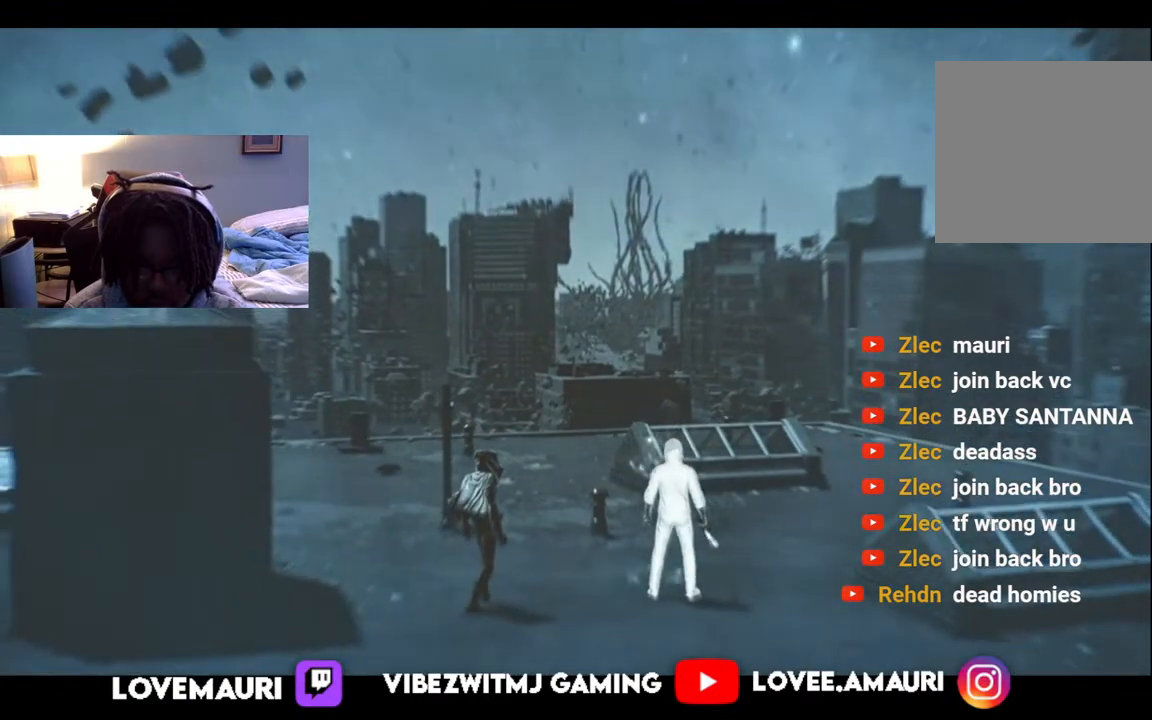
{"buttons": [], "left_stick": "center", "right_stick": "center", "events": []}
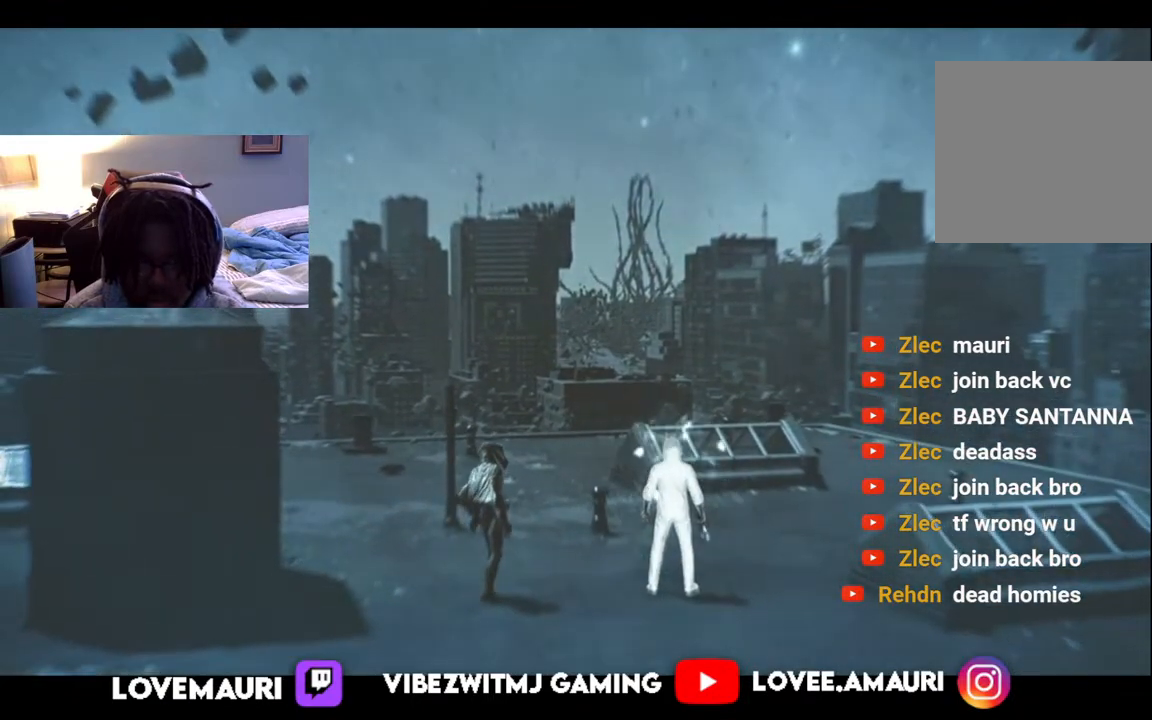
{"buttons": [], "left_stick": "center", "right_stick": "center", "events": []}
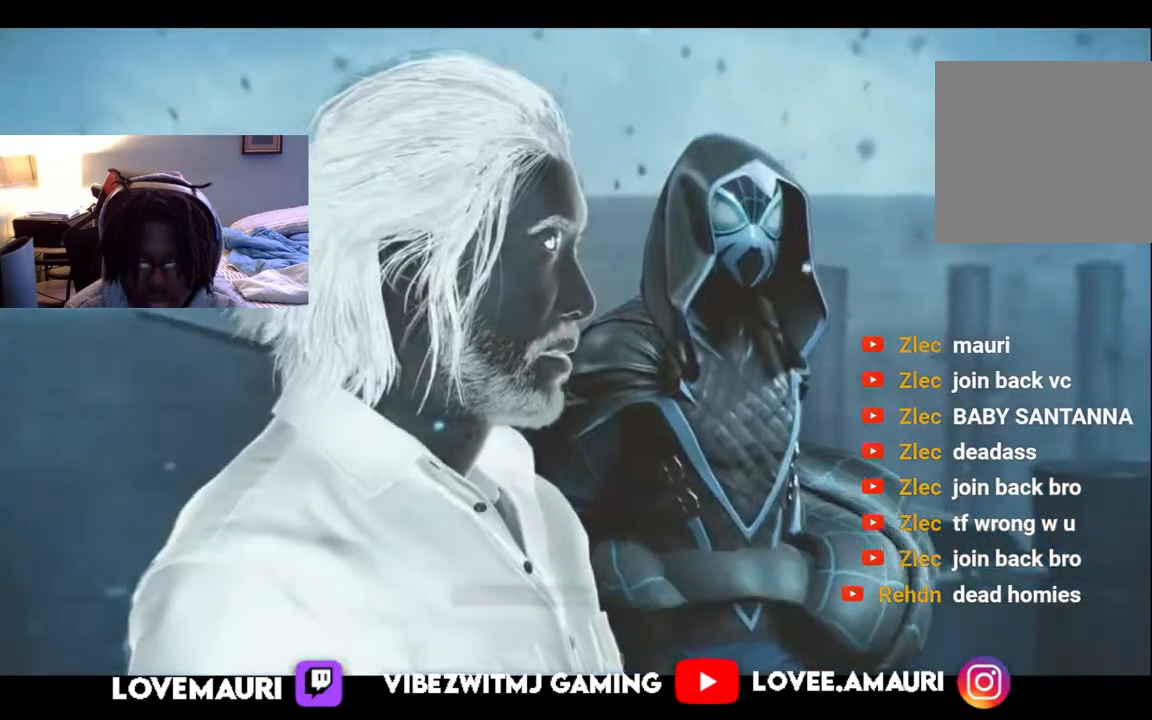
{"buttons": [], "left_stick": "center", "right_stick": "center", "events": [[217, "left_stick", "up"], [333, "left_stick", "center"]]}